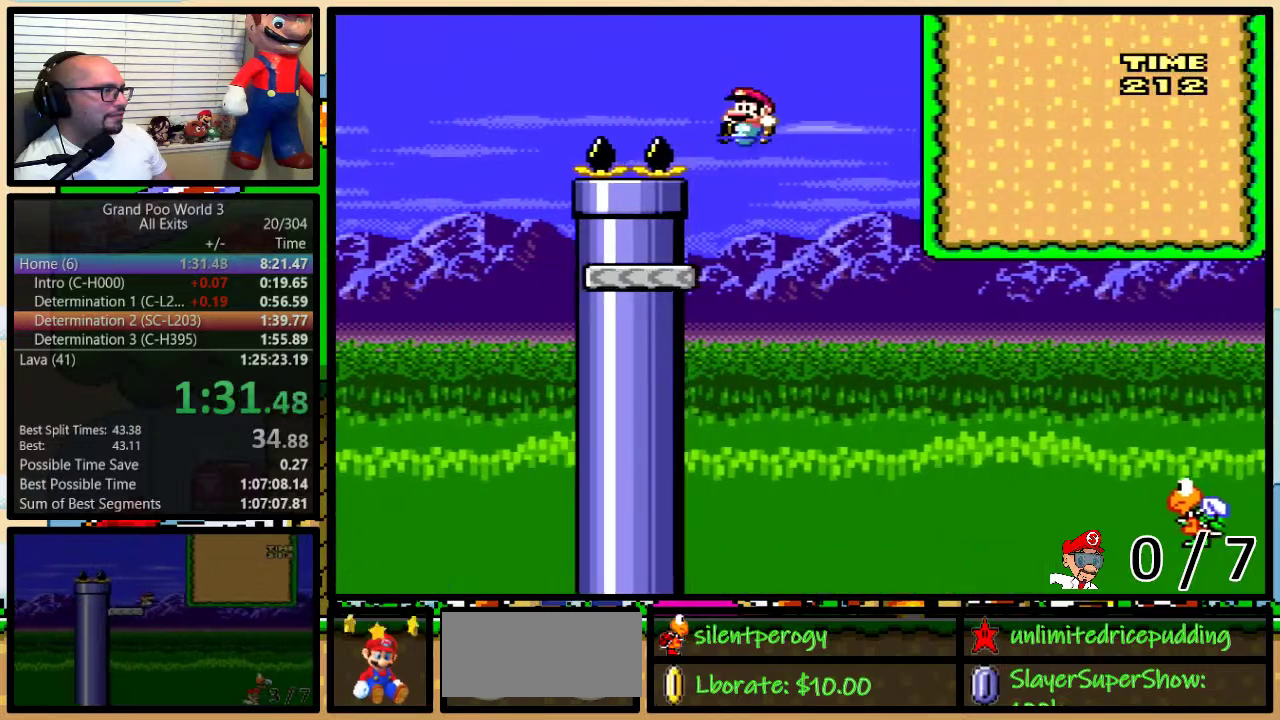
Gameplay with a controller (Nintendo layout); each line is a JSON object with the inputs held at the frame after it. "events" lists button and stick changes between this image and that frame as [ms after this image, input, new state], when the widget could be followed in between. Not read: L1 L3 R1 R3.
{"buttons": ["Y", "DPAD_UP", "DPAD_RIGHT"], "events": [[33, "DPAD_LEFT", "up"], [33, "DPAD_UP", "down"], [67, "DPAD_RIGHT", "down"], [67, "DPAD_UP", "up"], [317, "DPAD_UP", "down"], [500, "B", "up"]]}
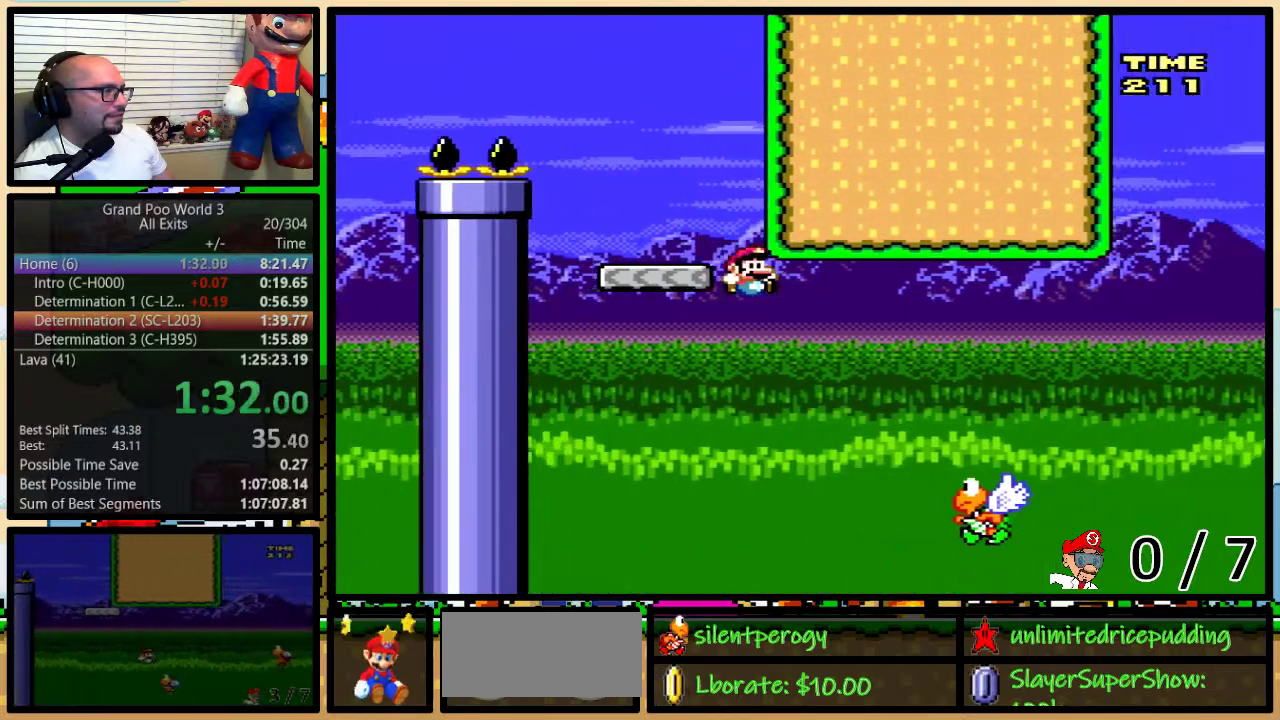
{"buttons": ["B", "Y", "DPAD_UP", "DPAD_RIGHT"], "events": [[33, "B", "down"]]}
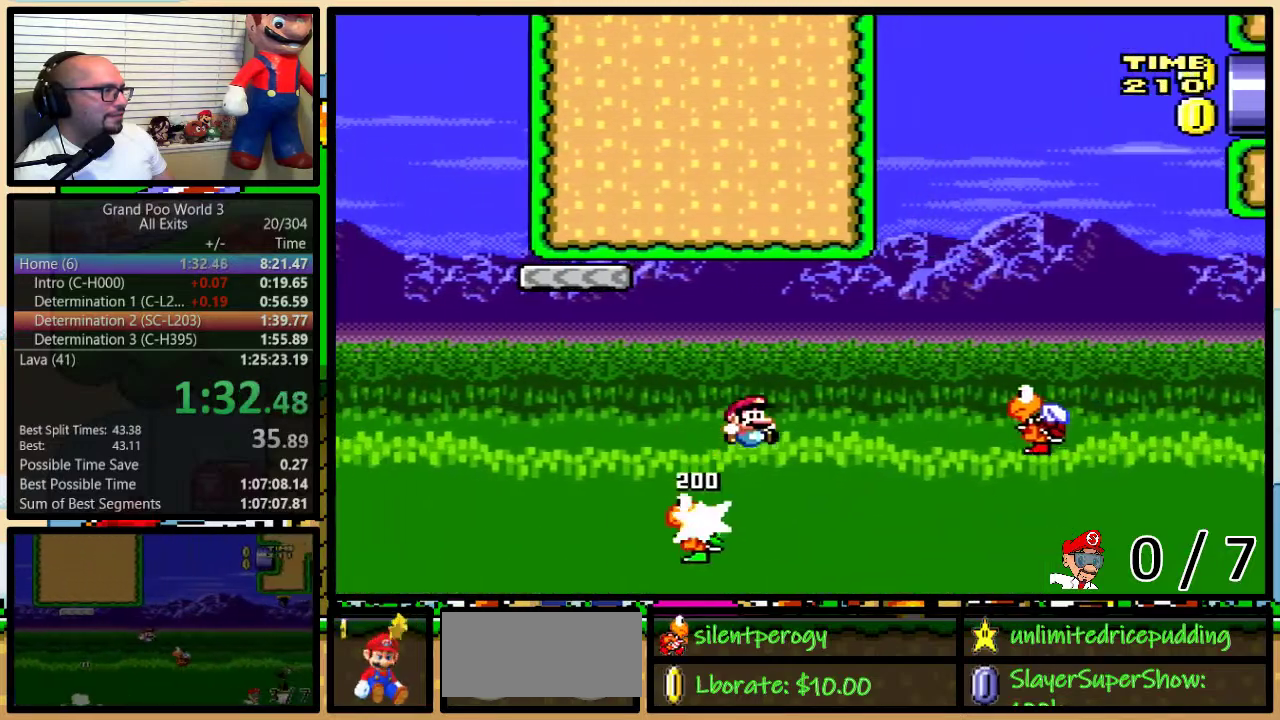
{"buttons": ["B", "Y", "DPAD_LEFT"], "events": [[33, "B", "up"], [283, "DPAD_UP", "up"], [350, "B", "down"], [367, "DPAD_LEFT", "down"], [367, "DPAD_RIGHT", "up"]]}
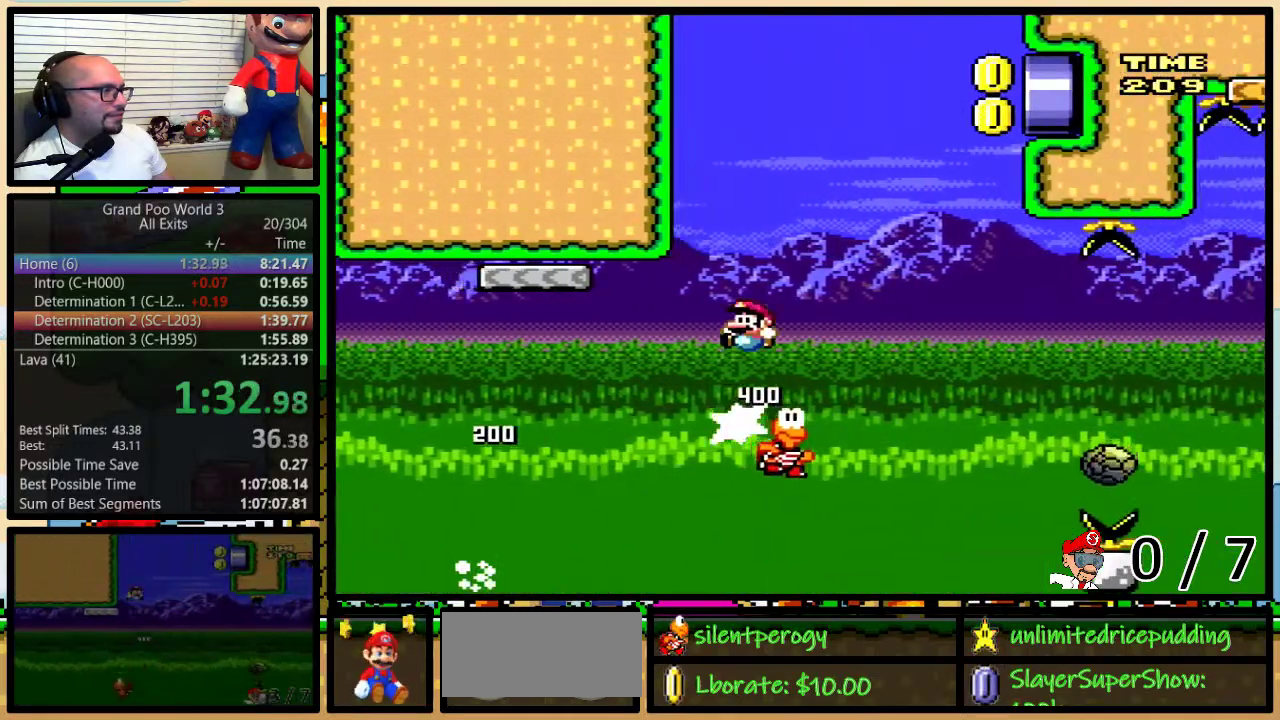
{"buttons": ["A", "Y", "DPAD_UP", "DPAD_RIGHT"], "events": [[217, "B", "up"], [217, "DPAD_LEFT", "up"], [250, "DPAD_RIGHT", "down"], [400, "DPAD_UP", "down"], [467, "A", "down"]]}
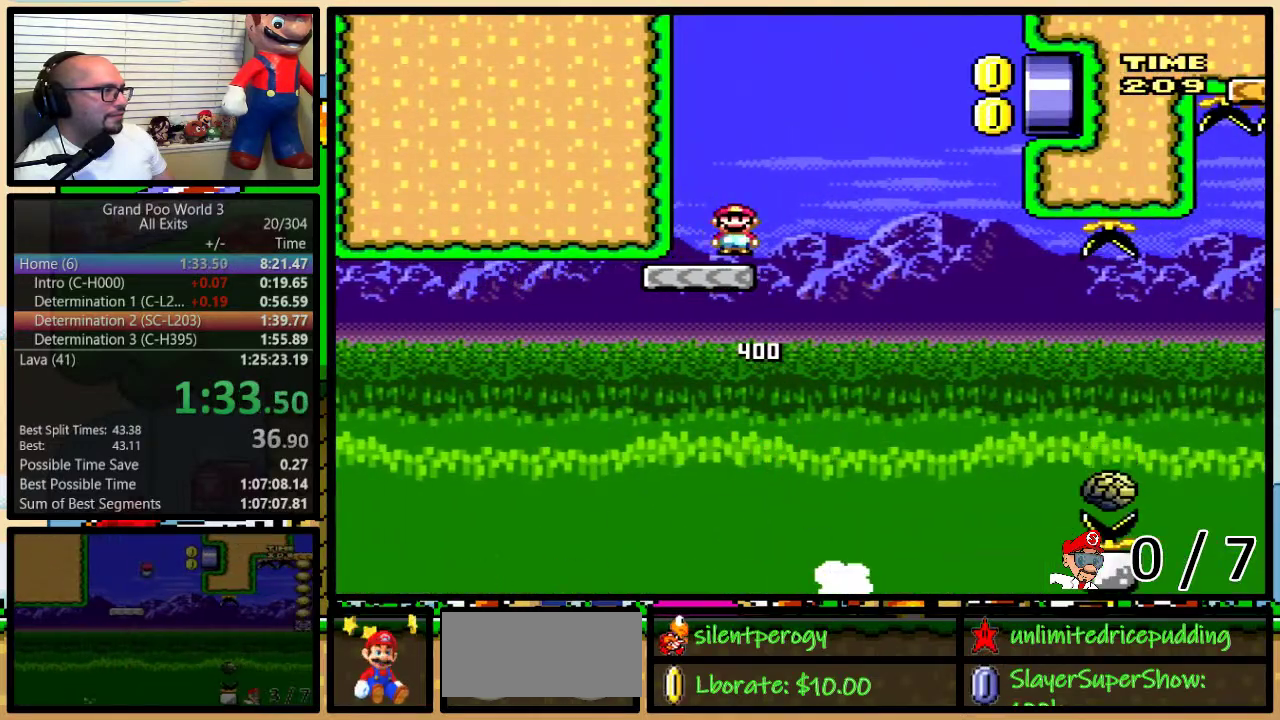
{"buttons": ["Y", "DPAD_UP", "DPAD_RIGHT"], "events": [[83, "A", "up"], [217, "A", "down"], [433, "A", "up"]]}
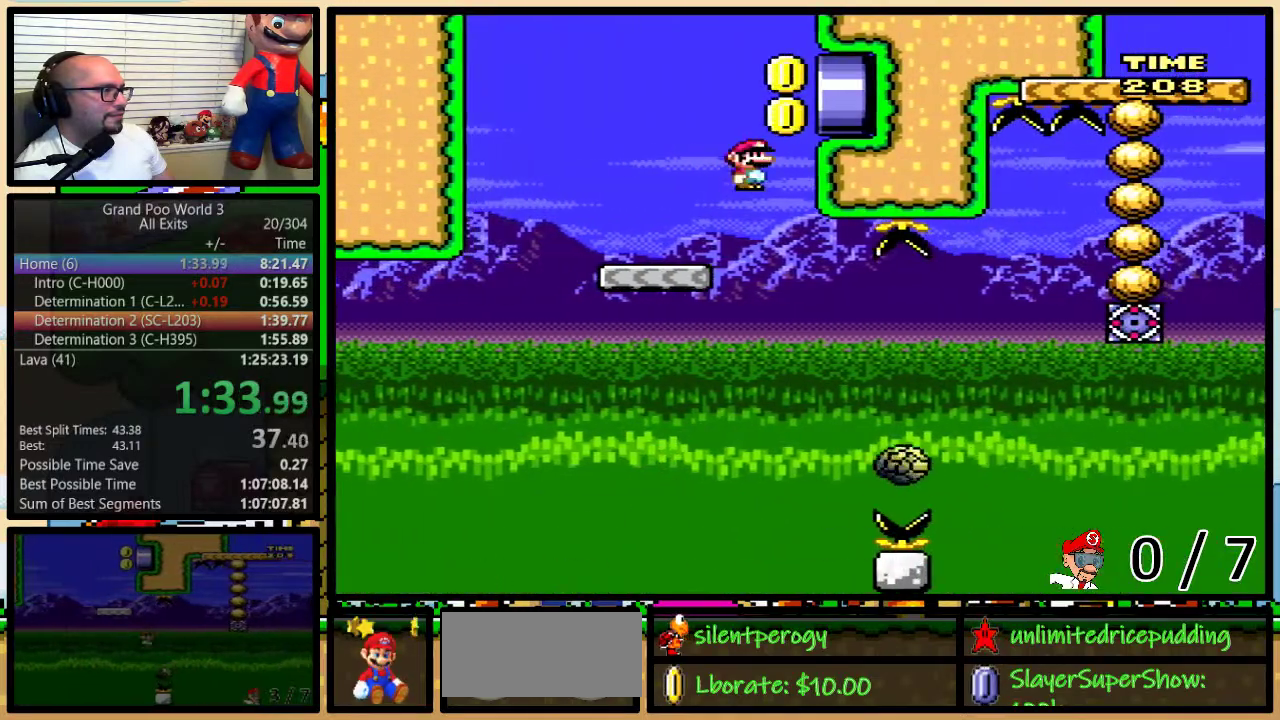
{"buttons": ["A", "Y", "DPAD_UP", "DPAD_RIGHT"], "events": [[67, "DPAD_UP", "up"], [100, "DPAD_LEFT", "down"], [100, "DPAD_RIGHT", "up"], [167, "DPAD_LEFT", "up"], [167, "DPAD_RIGHT", "down"], [200, "A", "down"], [217, "DPAD_UP", "down"]]}
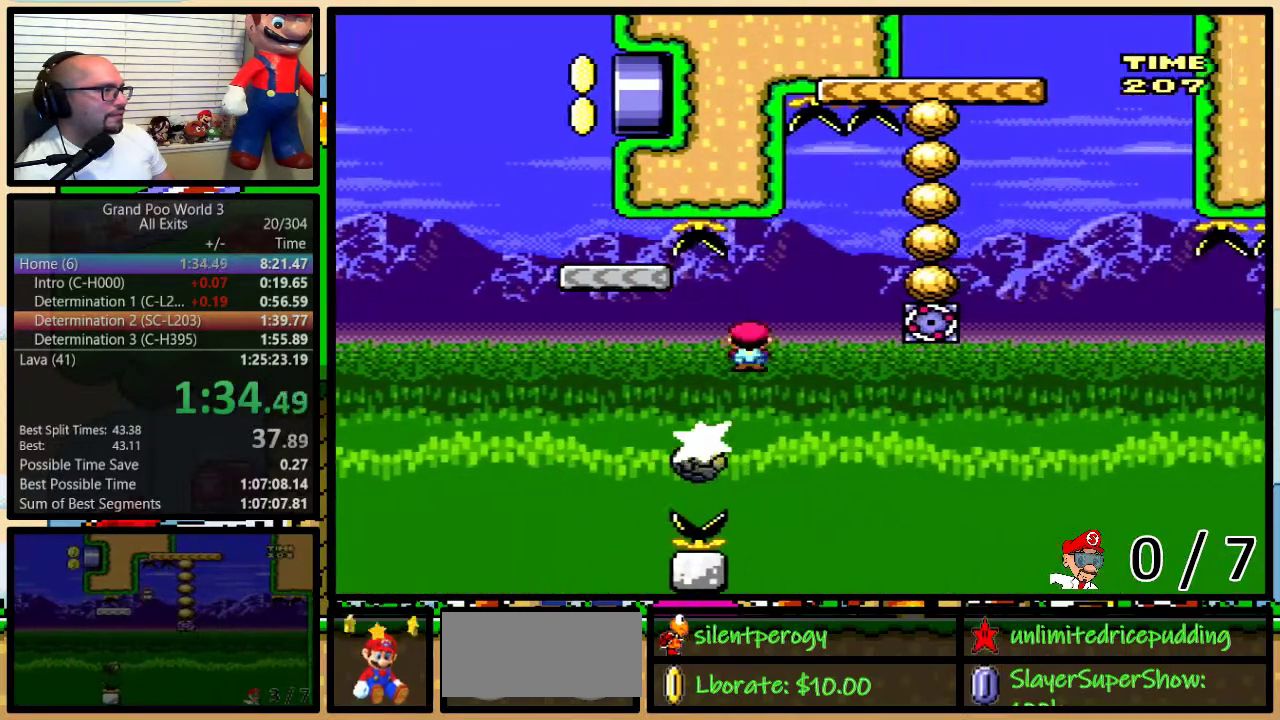
{"buttons": ["A", "Y", "DPAD_RIGHT"], "events": [[67, "DPAD_LEFT", "down"], [67, "DPAD_RIGHT", "up"], [67, "DPAD_UP", "up"], [400, "DPAD_LEFT", "up"], [400, "DPAD_RIGHT", "down"]]}
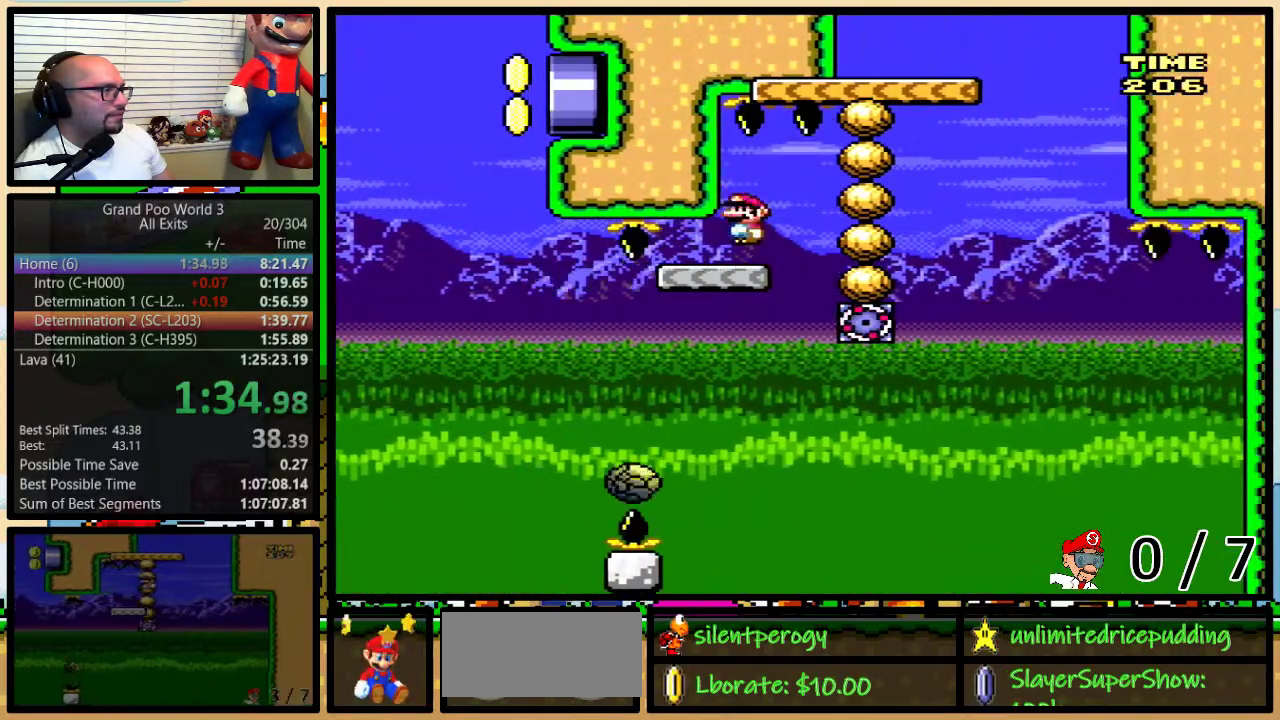
{"buttons": ["B", "Y", "DPAD_RIGHT"], "events": [[33, "A", "up"], [183, "B", "down"], [250, "DPAD_LEFT", "down"], [250, "DPAD_RIGHT", "up"], [367, "DPAD_LEFT", "up"], [400, "DPAD_RIGHT", "down"]]}
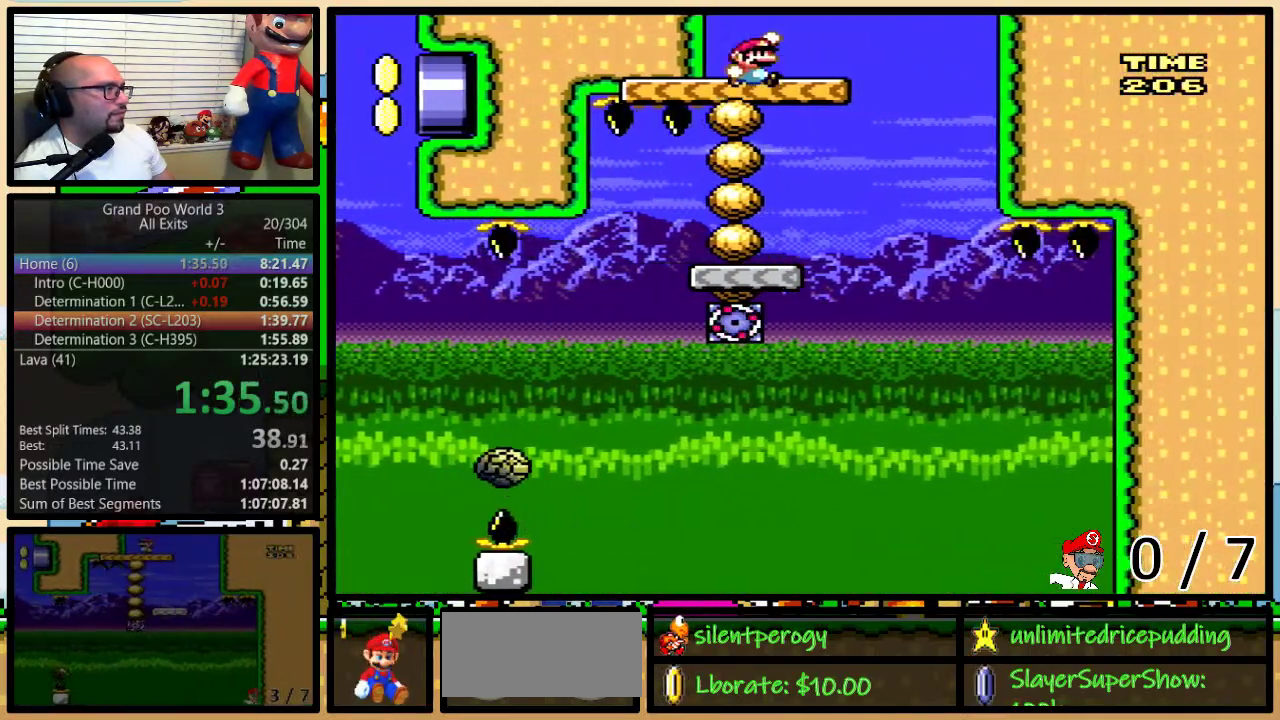
{"buttons": ["Y", "DPAD_LEFT"], "events": [[33, "B", "up"], [67, "DPAD_LEFT", "down"], [67, "DPAD_RIGHT", "up"], [133, "DPAD_LEFT", "up"], [383, "DPAD_LEFT", "down"]]}
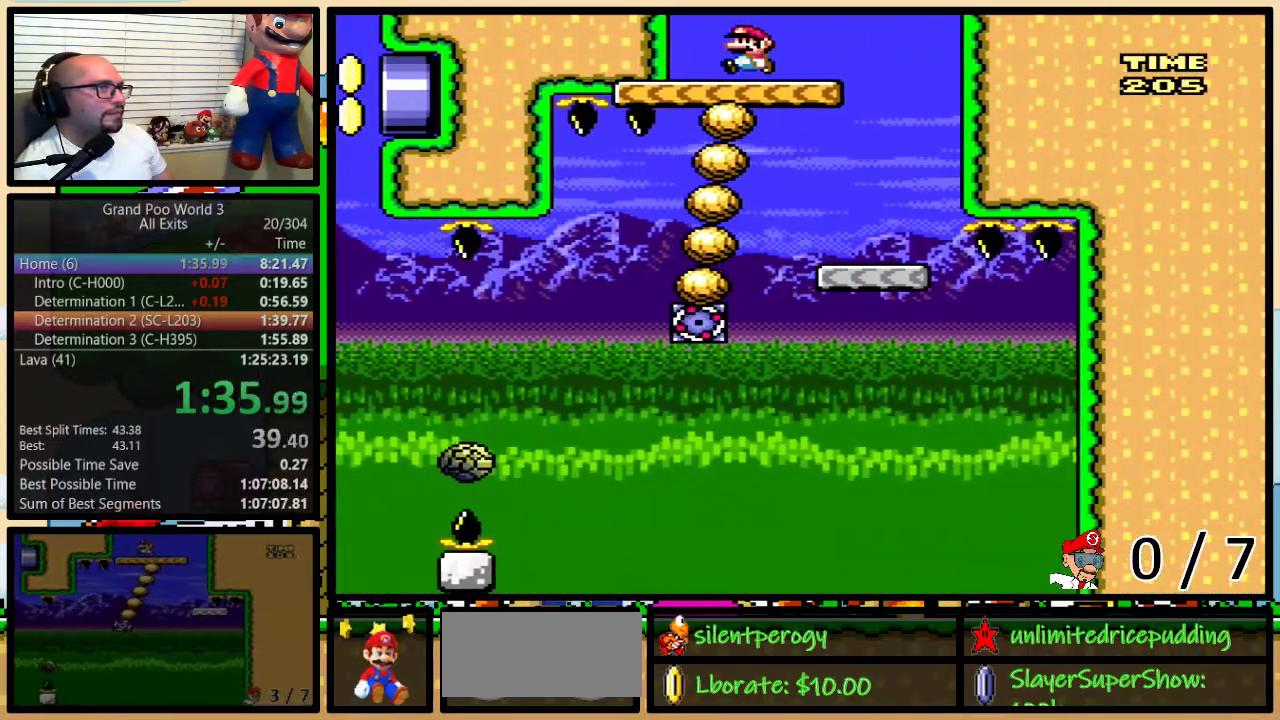
{"buttons": ["Y", "DPAD_LEFT"], "events": [[33, "DPAD_LEFT", "up"], [217, "DPAD_LEFT", "down"], [350, "DPAD_LEFT", "up"], [500, "DPAD_LEFT", "down"]]}
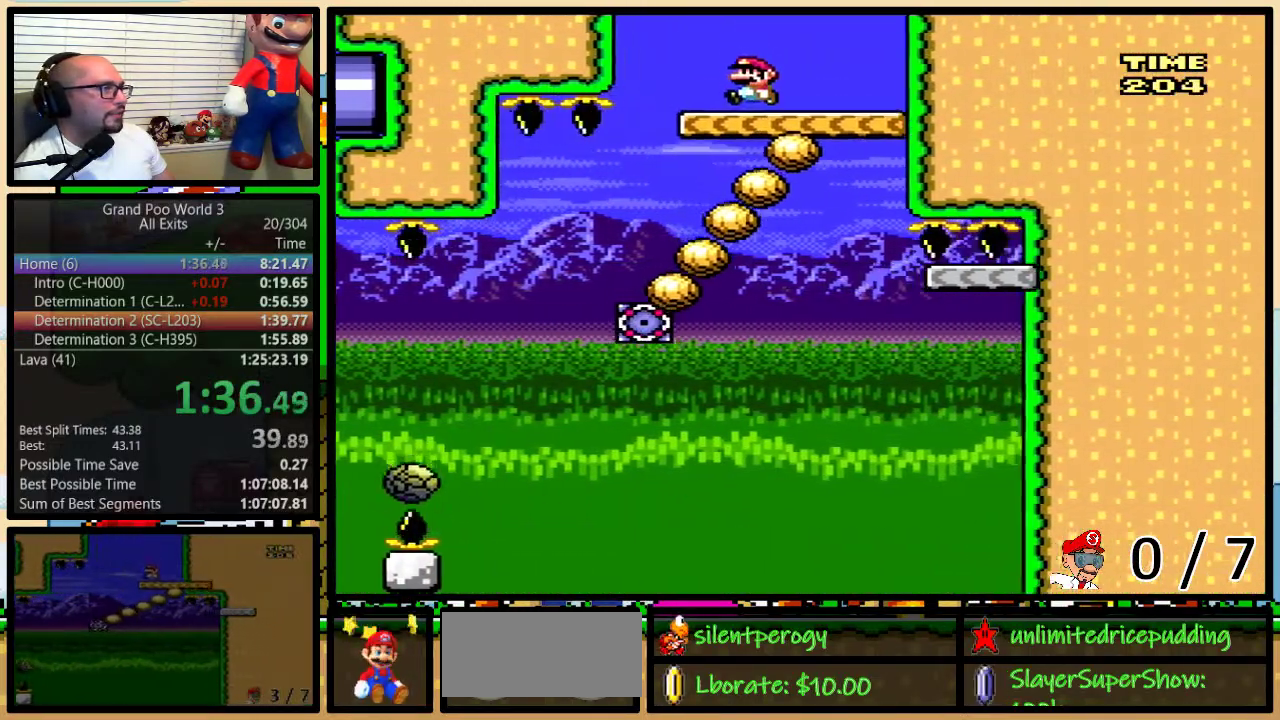
{"buttons": ["Y"], "events": [[100, "DPAD_LEFT", "up"], [283, "DPAD_LEFT", "down"], [350, "DPAD_LEFT", "up"]]}
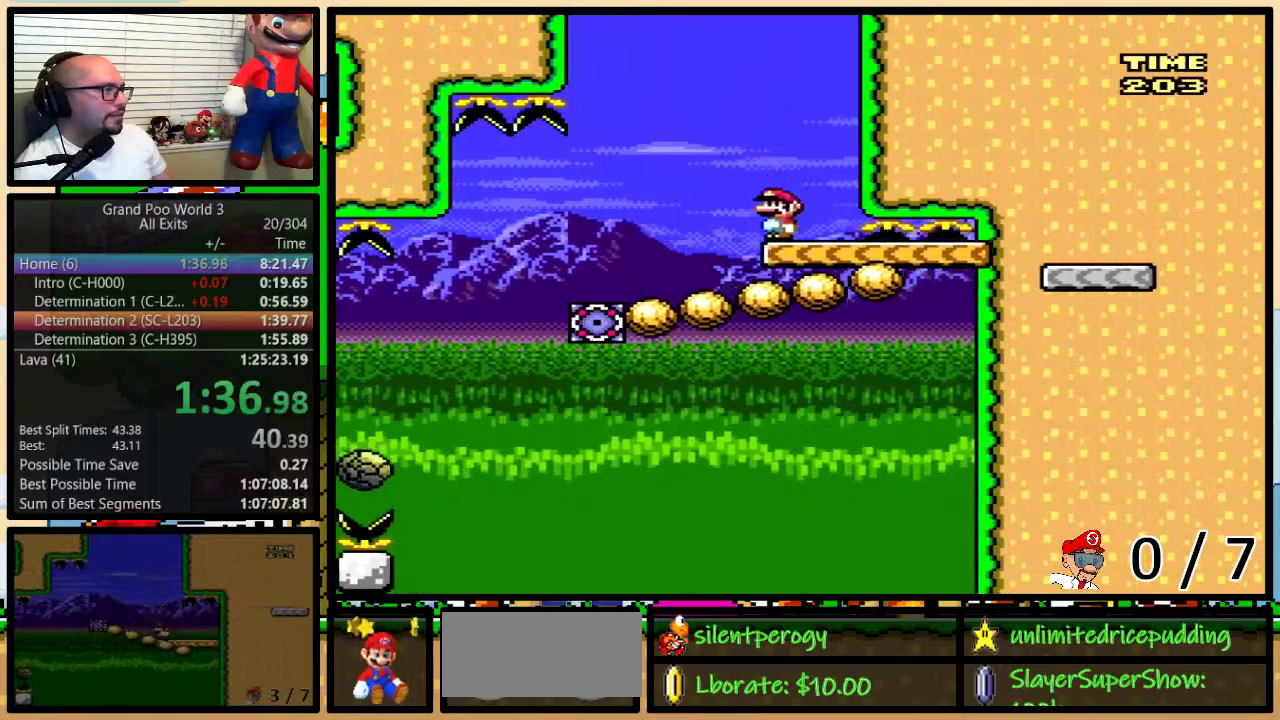
{"buttons": ["Y"], "events": [[33, "DPAD_RIGHT", "down"], [250, "DPAD_LEFT", "down"], [250, "DPAD_RIGHT", "up"], [317, "DPAD_LEFT", "up"]]}
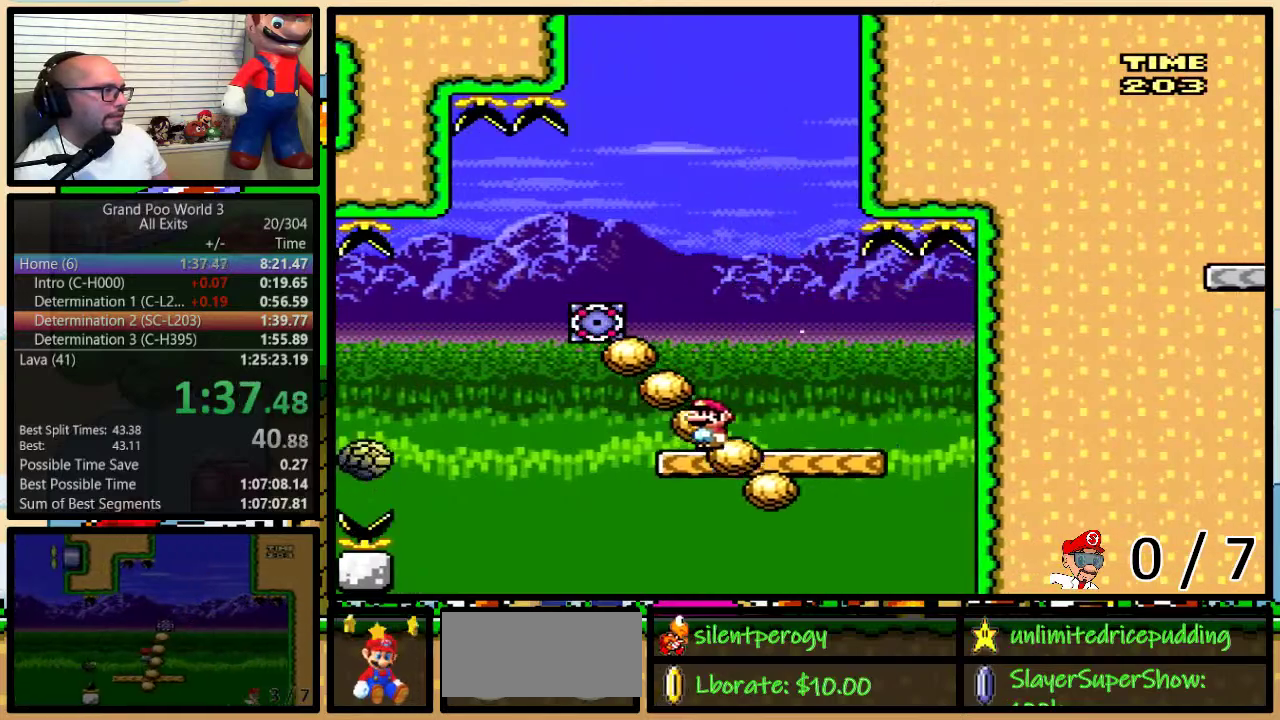
{"buttons": ["Y", "DPAD_LEFT"], "events": [[83, "DPAD_LEFT", "down"], [250, "A", "down"], [450, "A", "up"]]}
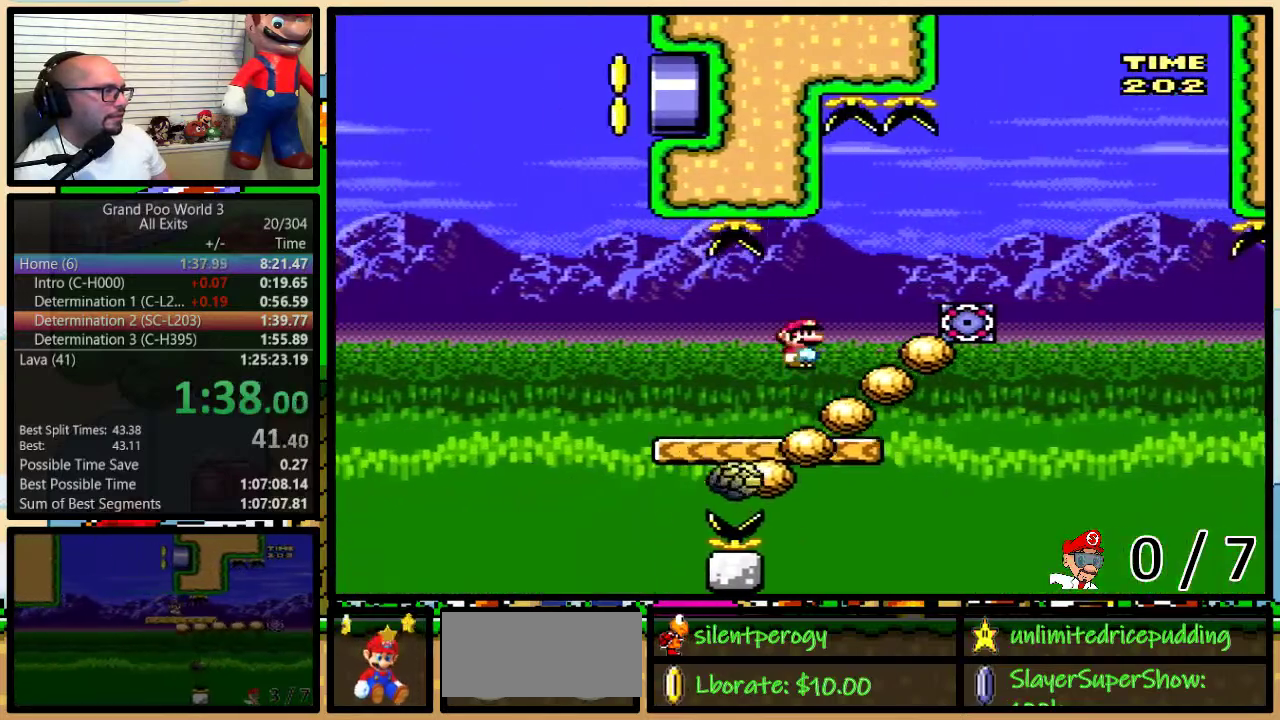
{"buttons": ["Y", "DPAD_UP", "DPAD_RIGHT"], "events": [[267, "DPAD_LEFT", "up"], [267, "DPAD_RIGHT", "down"], [433, "DPAD_UP", "down"]]}
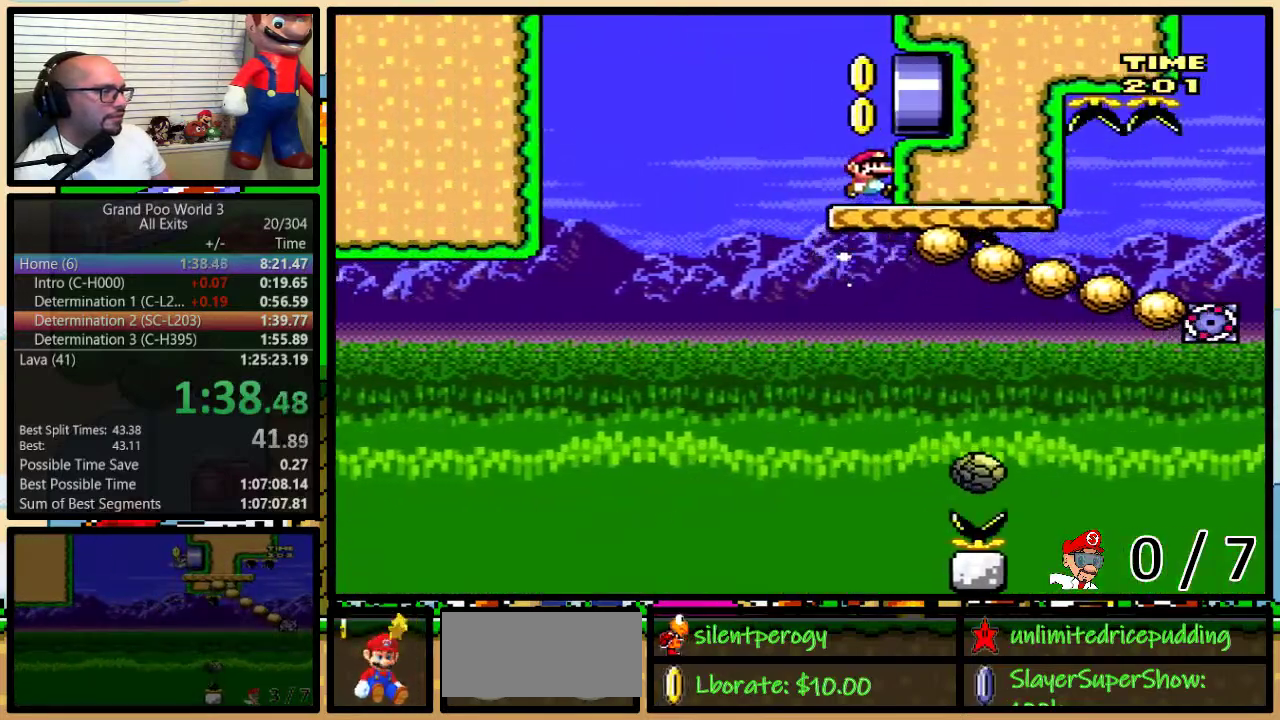
{"buttons": ["Y", "DPAD_RIGHT"], "events": [[300, "DPAD_UP", "up"]]}
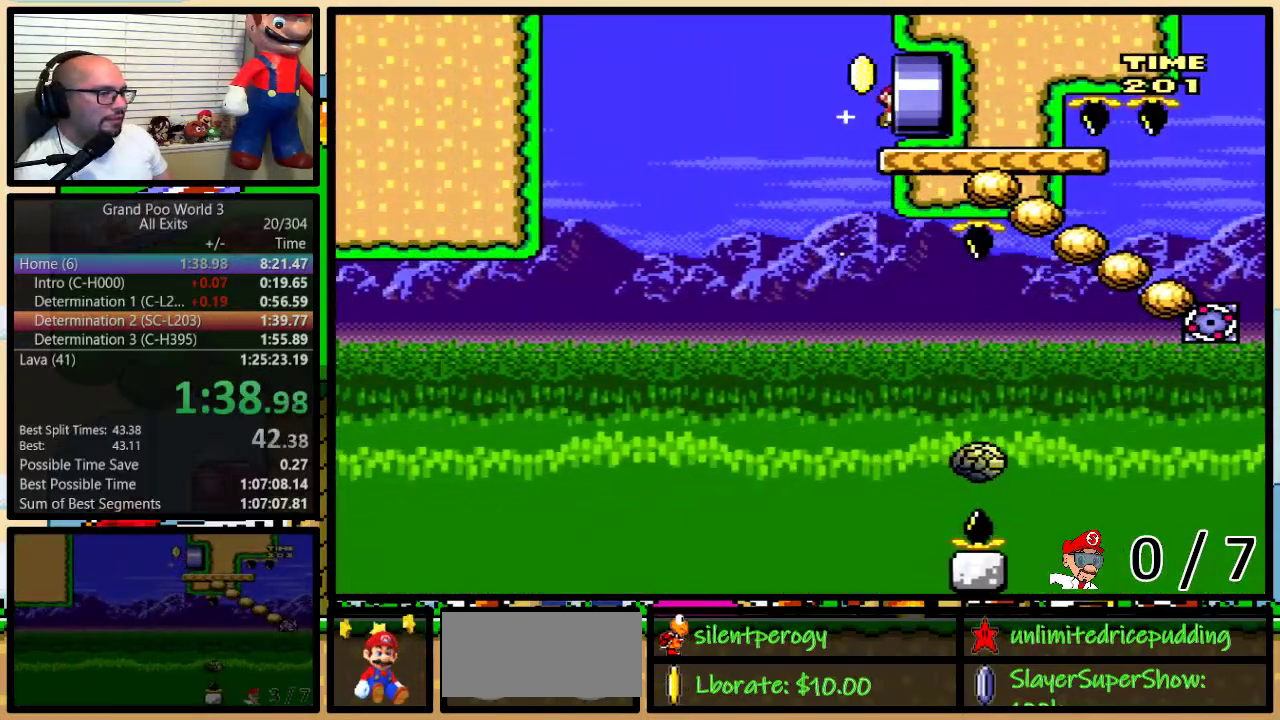
{"buttons": ["Y"], "events": [[400, "DPAD_RIGHT", "up"]]}
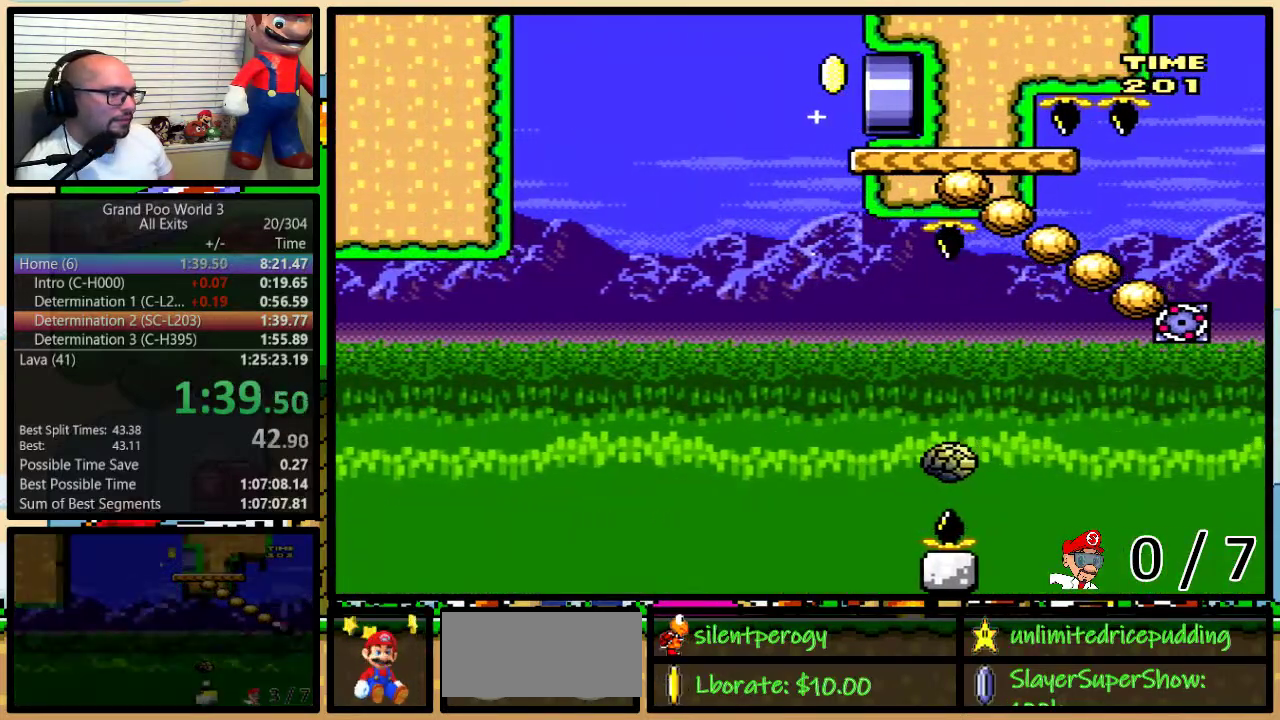
{"buttons": ["Y"], "events": []}
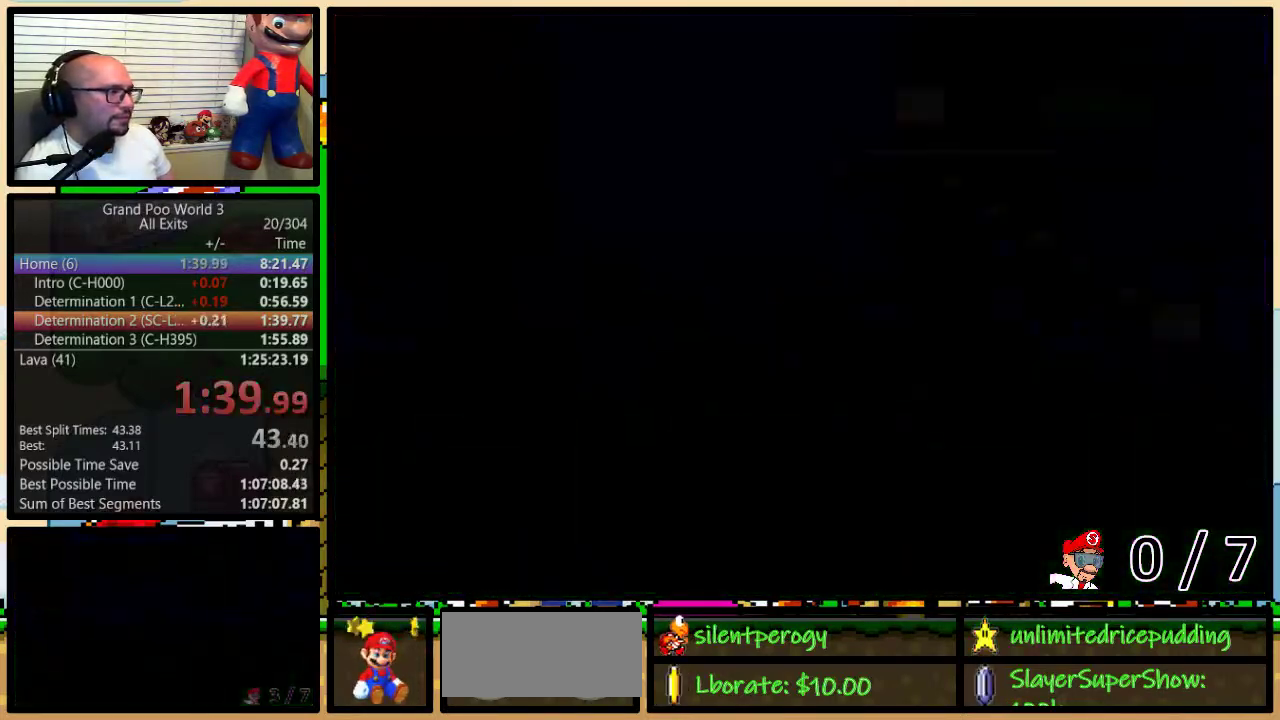
{"buttons": ["Y"], "events": []}
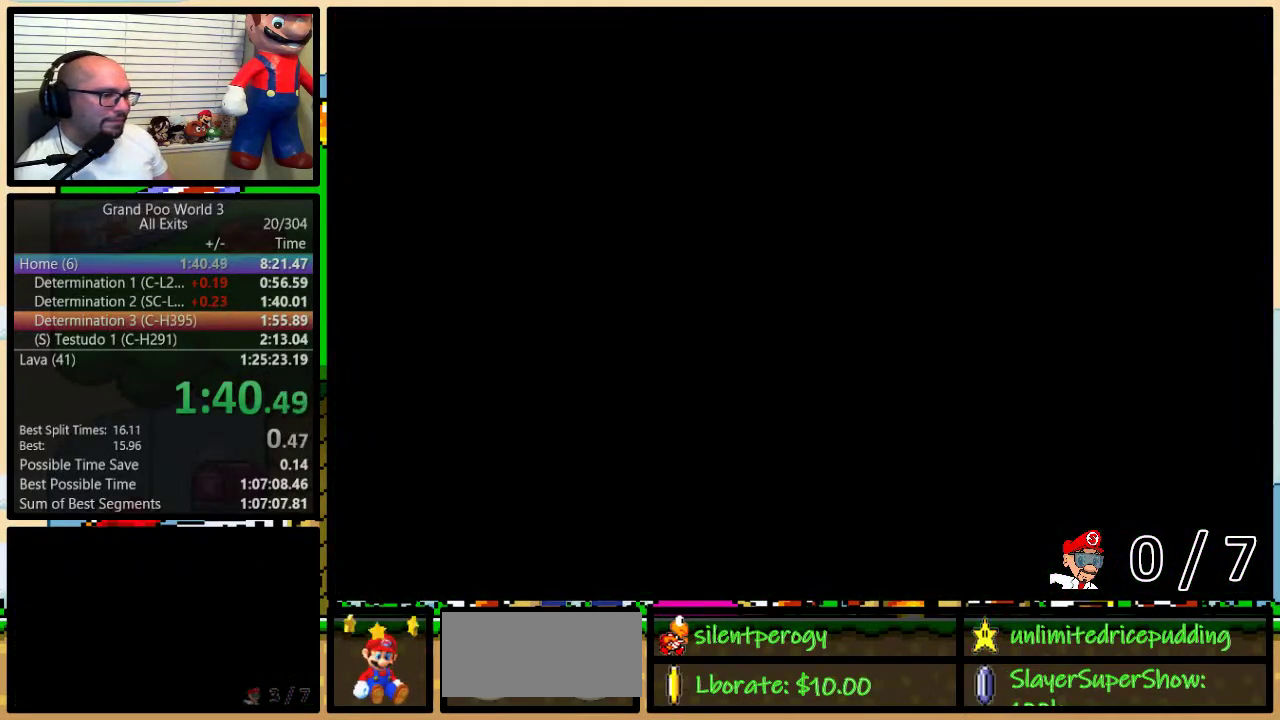
{"buttons": ["B", "Y", "DPAD_UP", "DPAD_RIGHT"], "events": [[367, "DPAD_RIGHT", "down"], [367, "DPAD_UP", "down"], [400, "B", "down"]]}
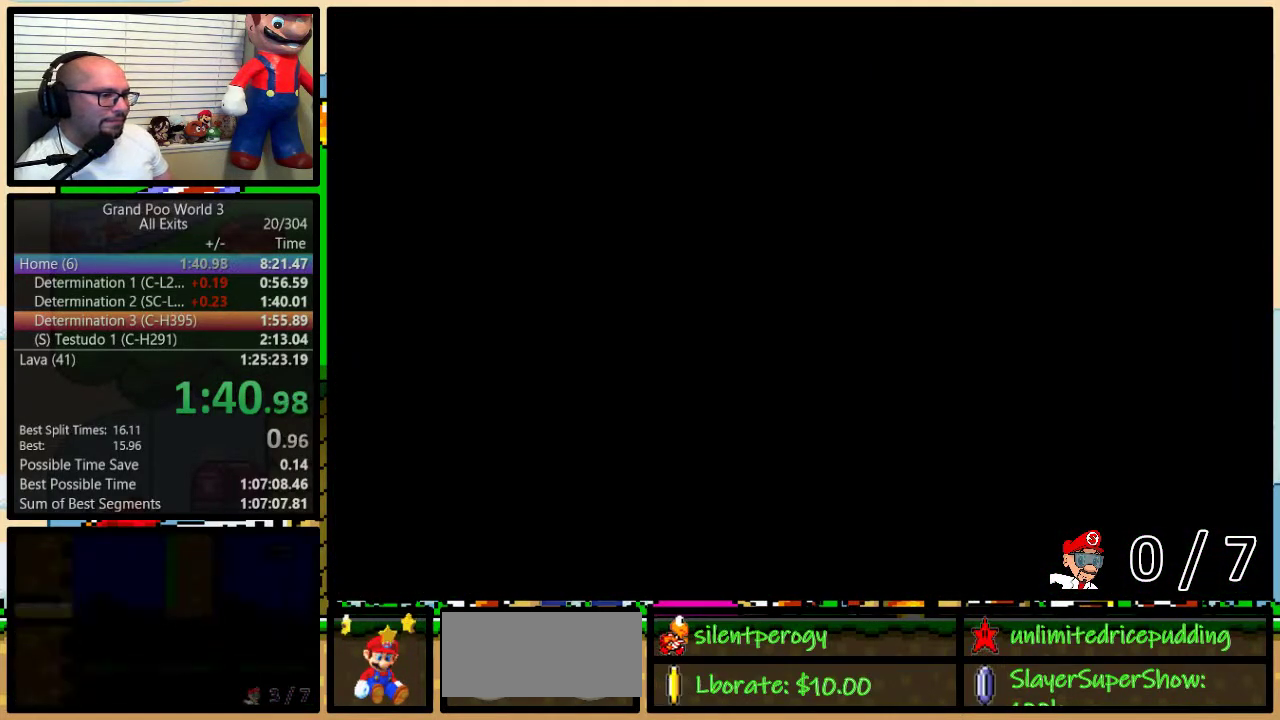
{"buttons": ["B", "Y", "DPAD_UP", "DPAD_RIGHT"], "events": []}
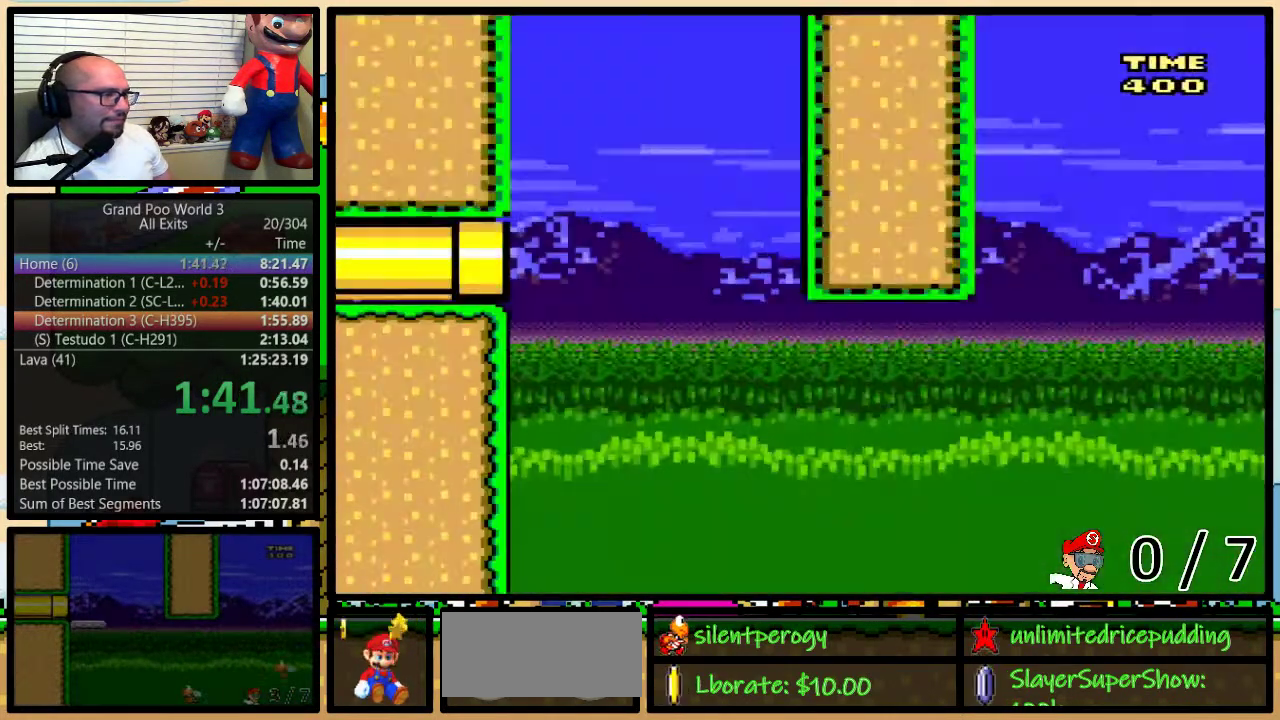
{"buttons": ["Y", "DPAD_RIGHT"], "events": [[100, "B", "up"], [250, "DPAD_UP", "up"]]}
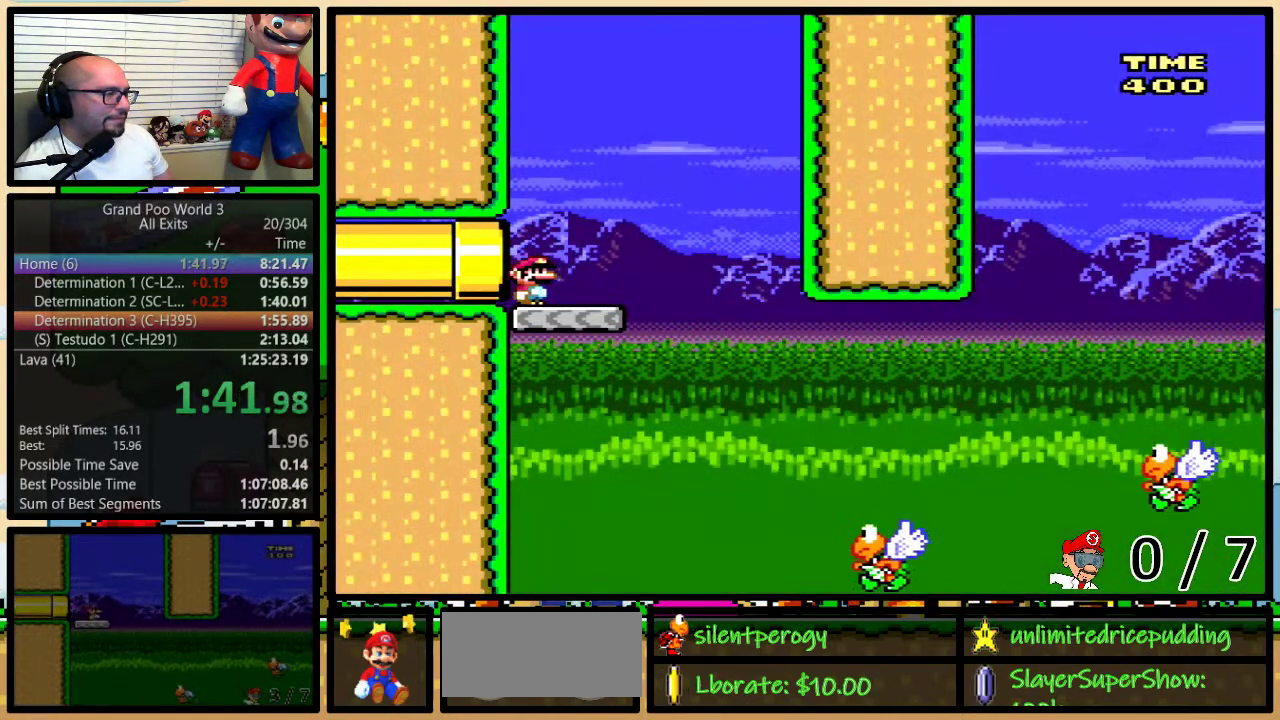
{"buttons": ["Y", "DPAD_LEFT"], "events": [[500, "DPAD_LEFT", "down"], [500, "DPAD_RIGHT", "up"]]}
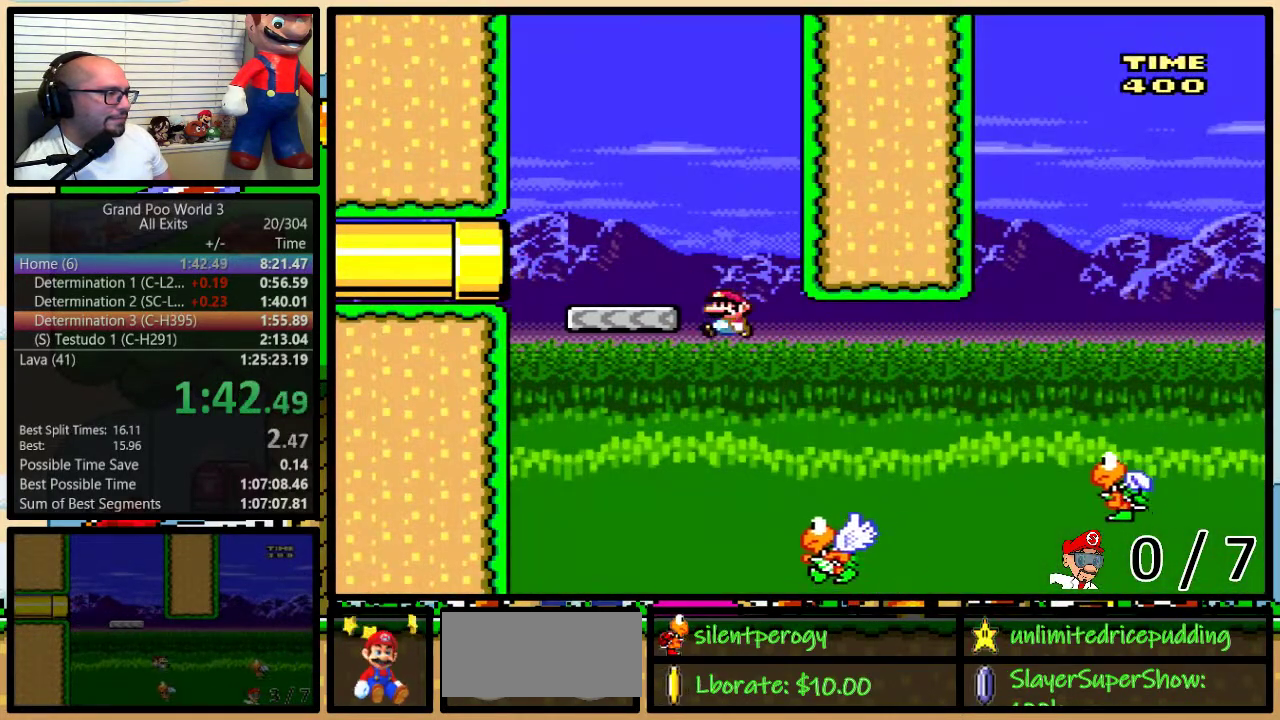
{"buttons": ["Y", "DPAD_RIGHT"], "events": [[83, "DPAD_LEFT", "up"], [117, "DPAD_RIGHT", "down"], [250, "B", "down"], [417, "B", "up"]]}
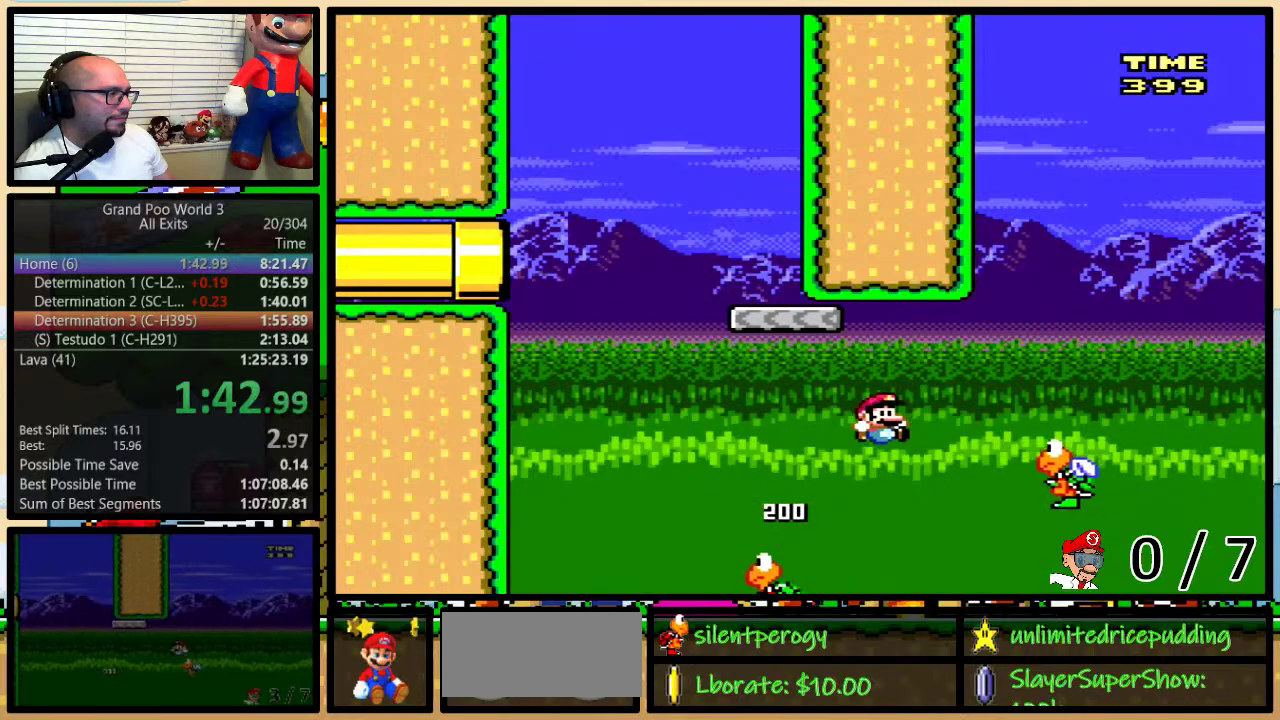
{"buttons": ["B", "Y", "DPAD_RIGHT"], "events": [[217, "DPAD_RIGHT", "up"], [250, "B", "down"], [250, "DPAD_LEFT", "down"], [467, "DPAD_LEFT", "up"], [500, "DPAD_RIGHT", "down"]]}
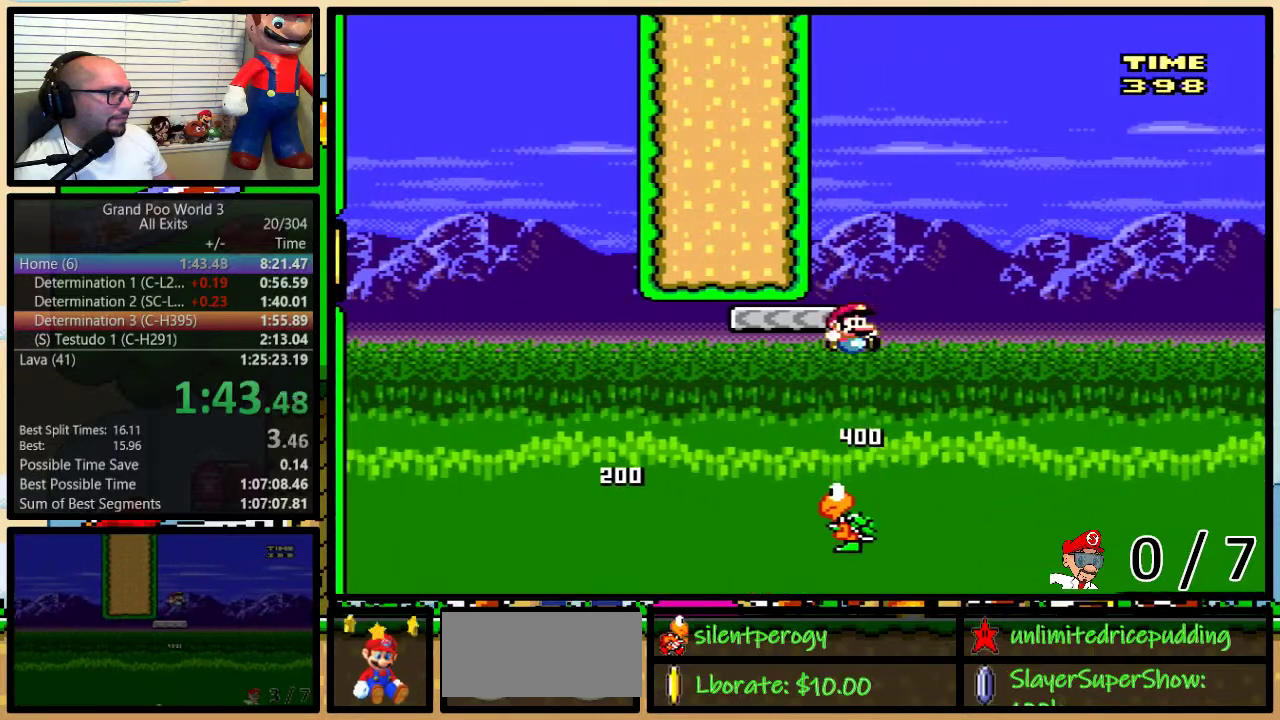
{"buttons": ["B", "Y", "DPAD_UP", "DPAD_RIGHT"], "events": [[217, "B", "up"], [283, "DPAD_UP", "down"], [483, "B", "down"]]}
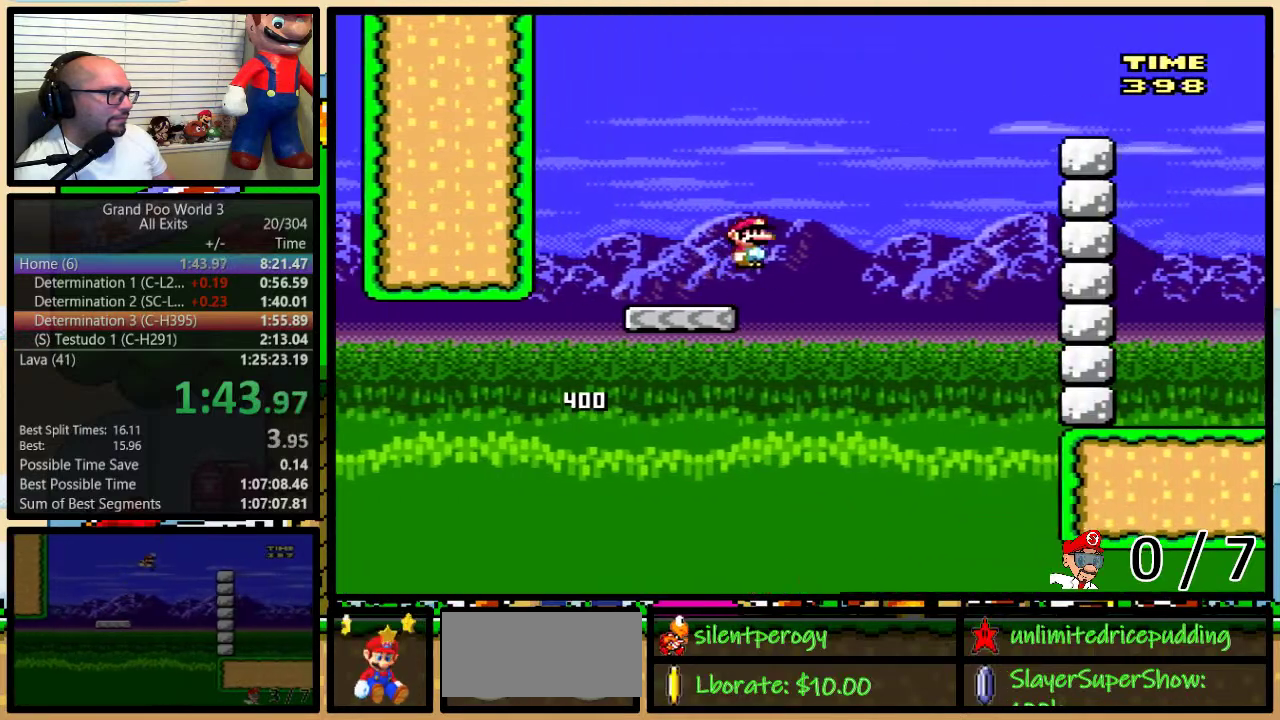
{"buttons": ["B", "Y", "DPAD_RIGHT"], "events": [[417, "DPAD_UP", "up"]]}
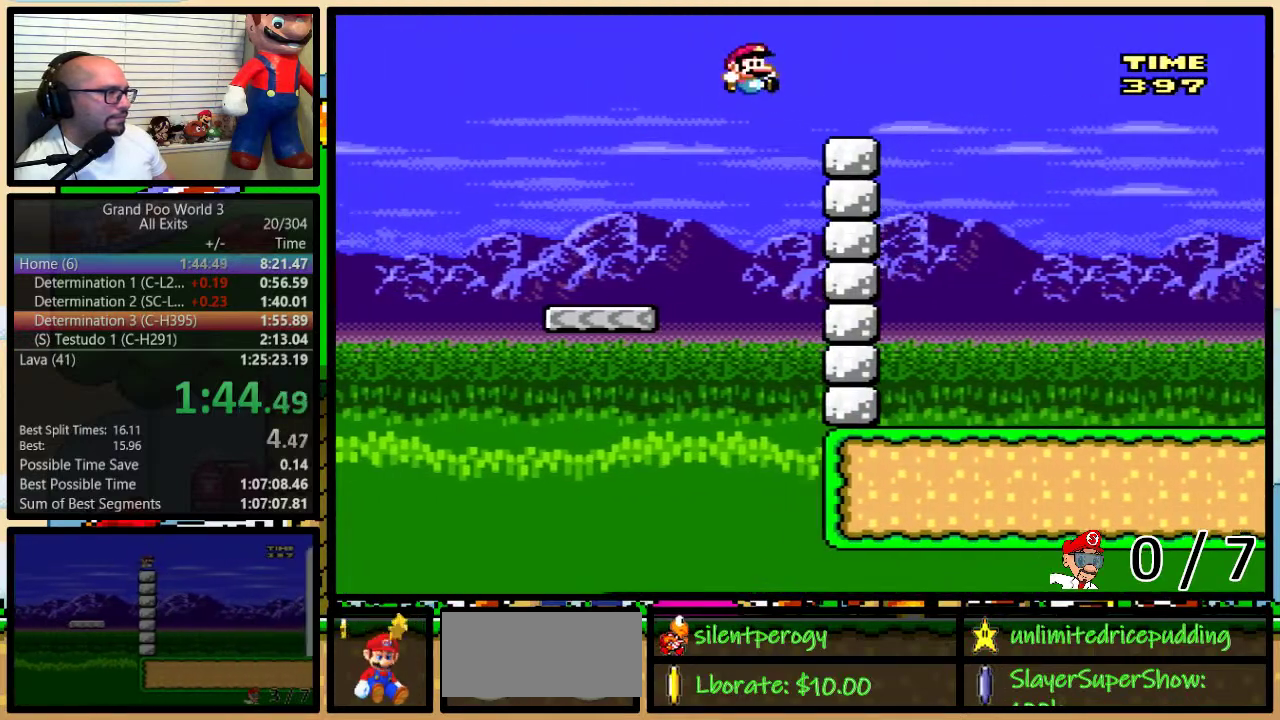
{"buttons": ["Y", "DPAD_UP", "DPAD_RIGHT"], "events": [[100, "B", "up"], [217, "DPAD_UP", "down"]]}
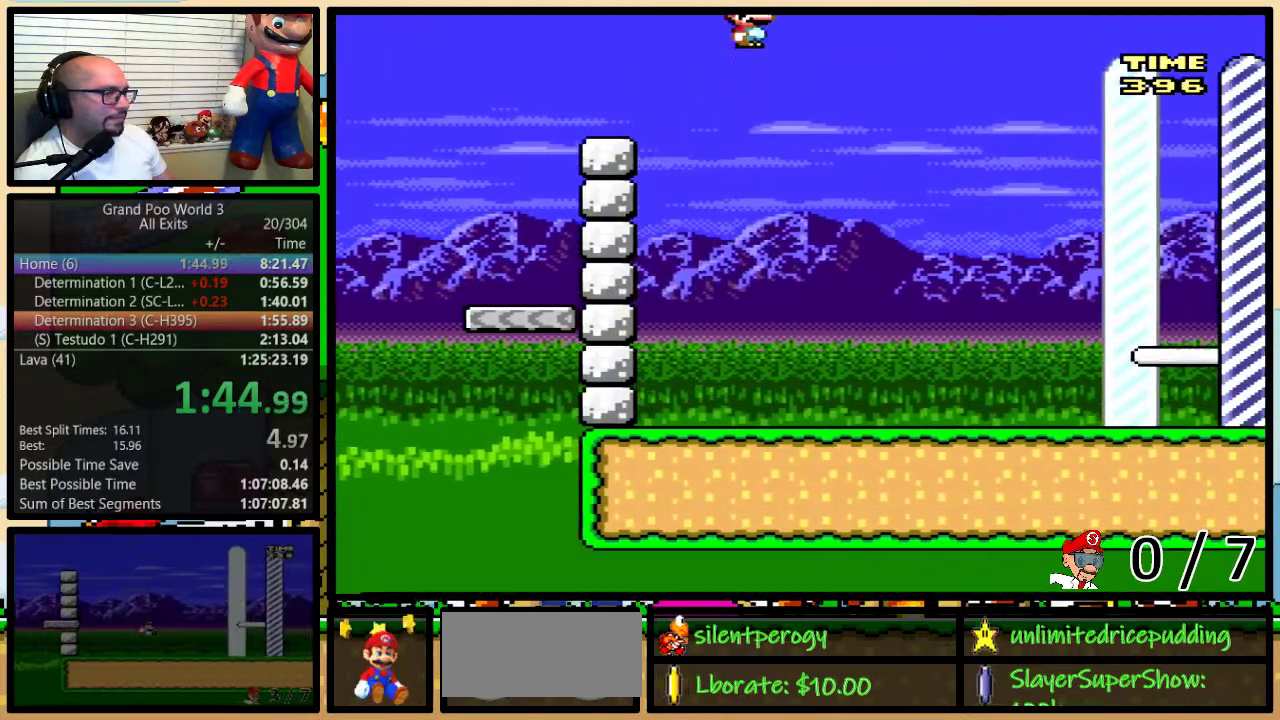
{"buttons": ["Y", "DPAD_RIGHT"], "events": [[67, "DPAD_UP", "up"]]}
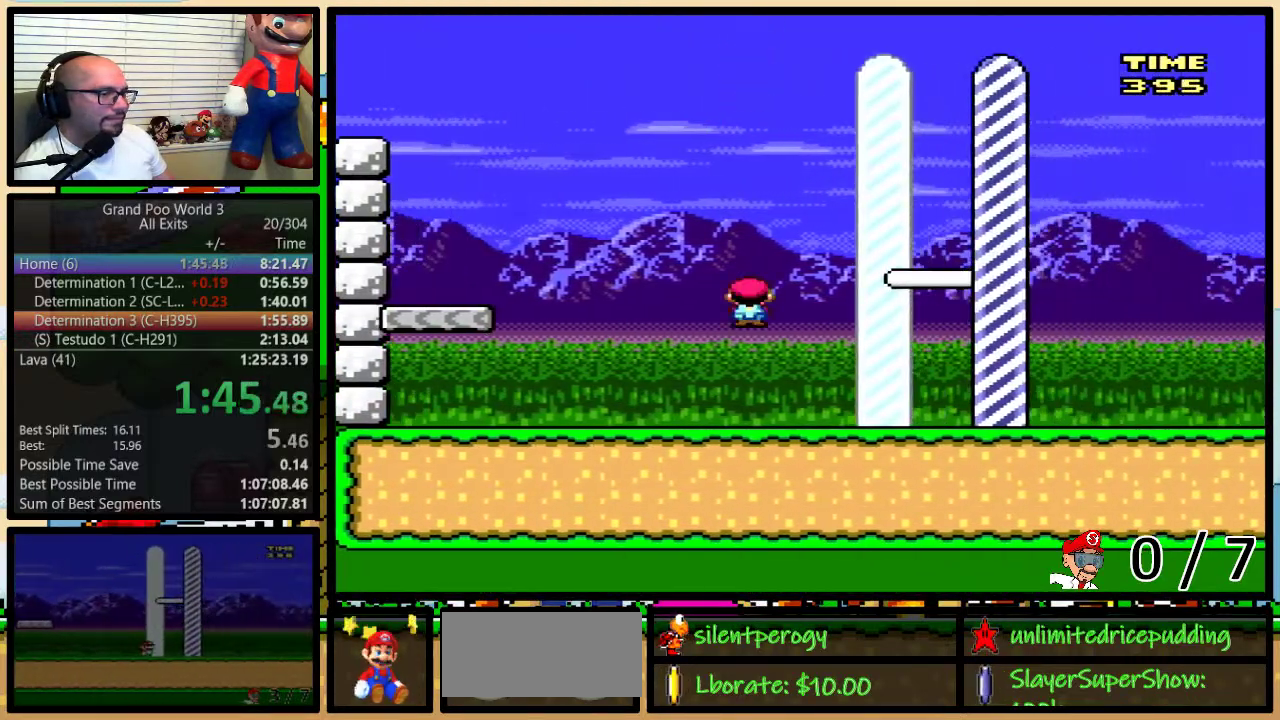
{"buttons": [], "events": [[433, "DPAD_RIGHT", "up"], [433, "Y", "up"]]}